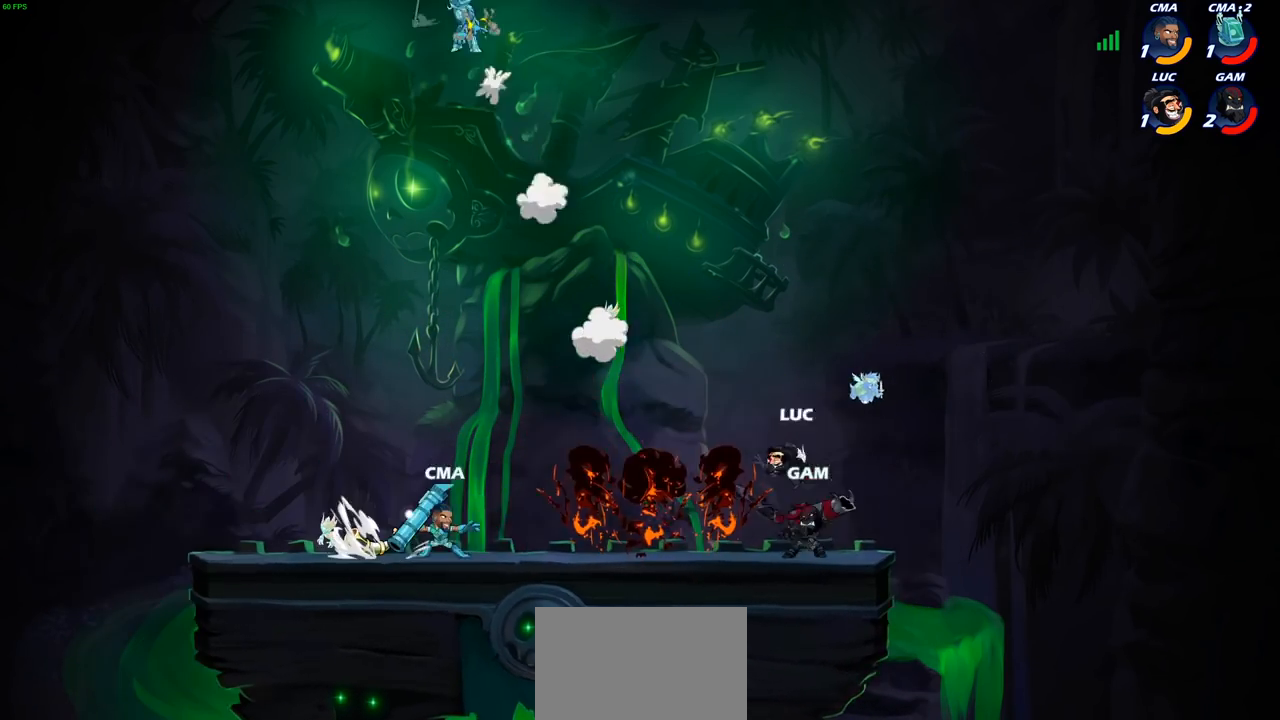
Gameplay with a controller (PlayStation layout); each line is a JSON object with the inputs held at the frame after it. "events" lists button and stick changes between this image and that frame as [ms after this image, input, new state], when the widget could be followed in between.
{"buttons": [], "left_stick": "left", "right_stick": "center", "events": [[150, "left_stick", "left"], [233, "R2", "down"], [383, "R2", "up"]]}
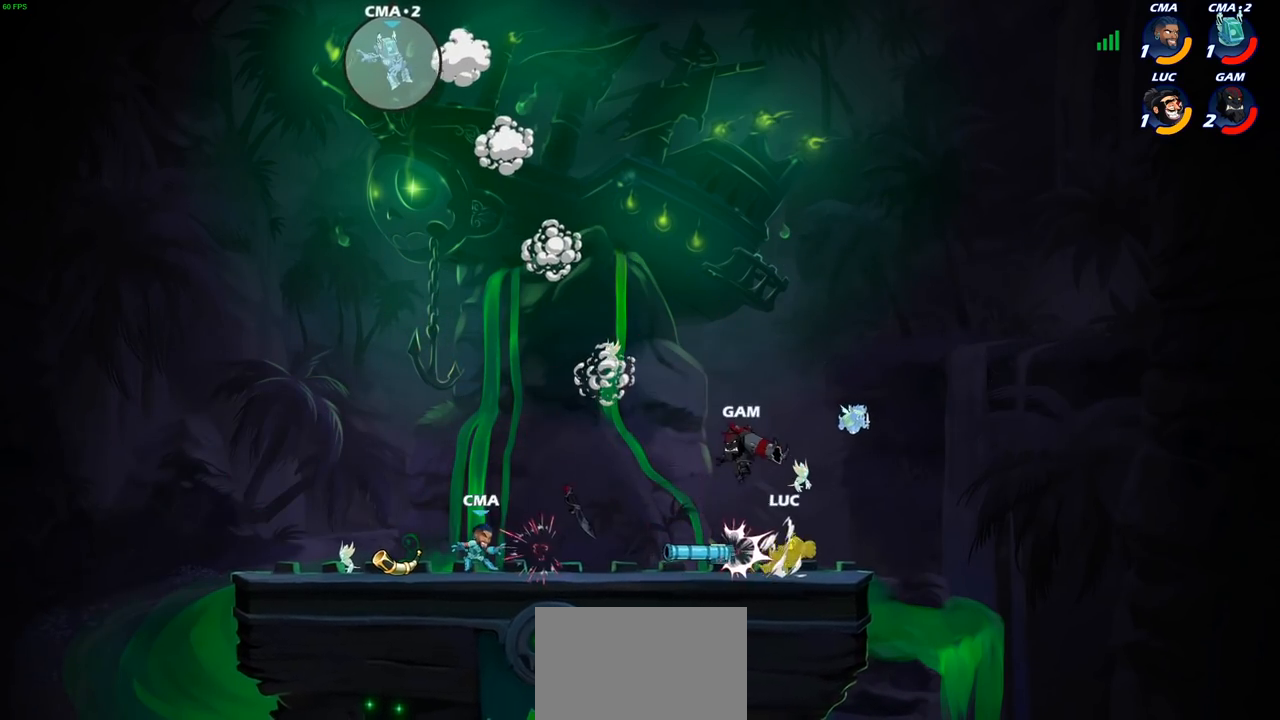
{"buttons": [], "left_stick": "left", "right_stick": "center", "events": [[233, "R2", "down"], [433, "R2", "up"]]}
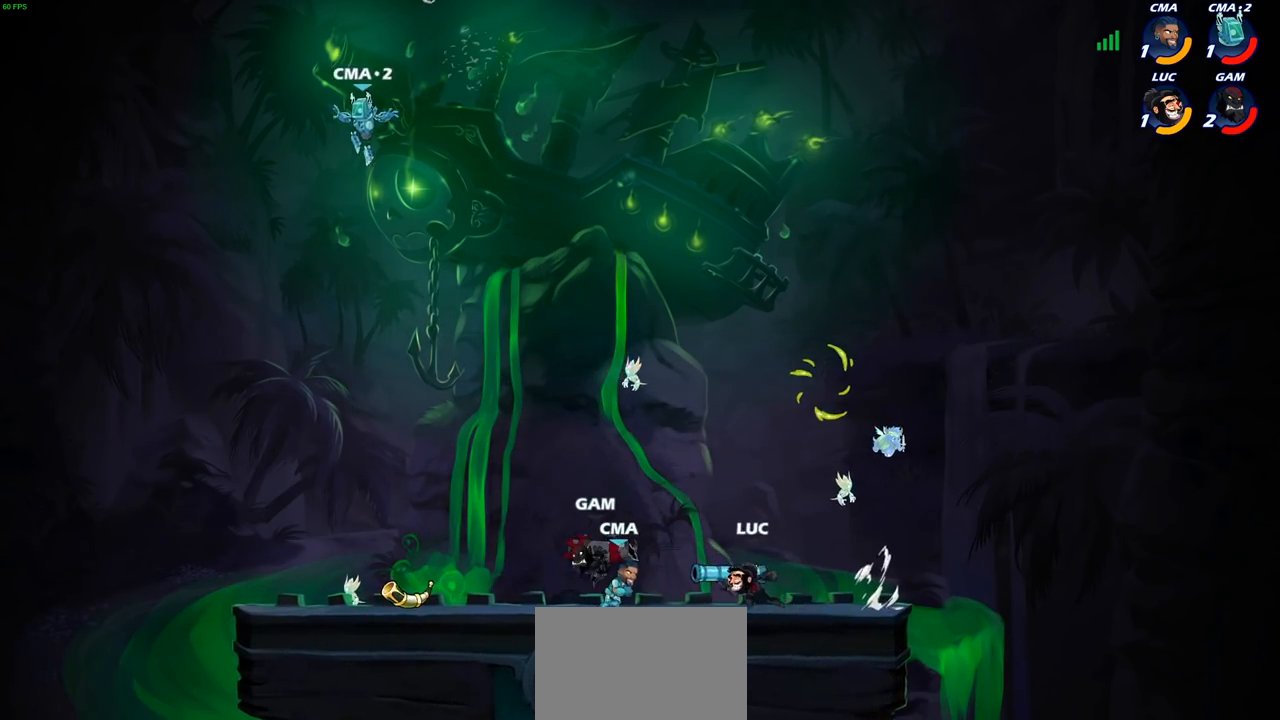
{"buttons": [], "left_stick": "right", "right_stick": "center", "events": [[300, "R1", "down"], [350, "left_stick", "up-right"], [433, "left_stick", "right"], [450, "R1", "up"]]}
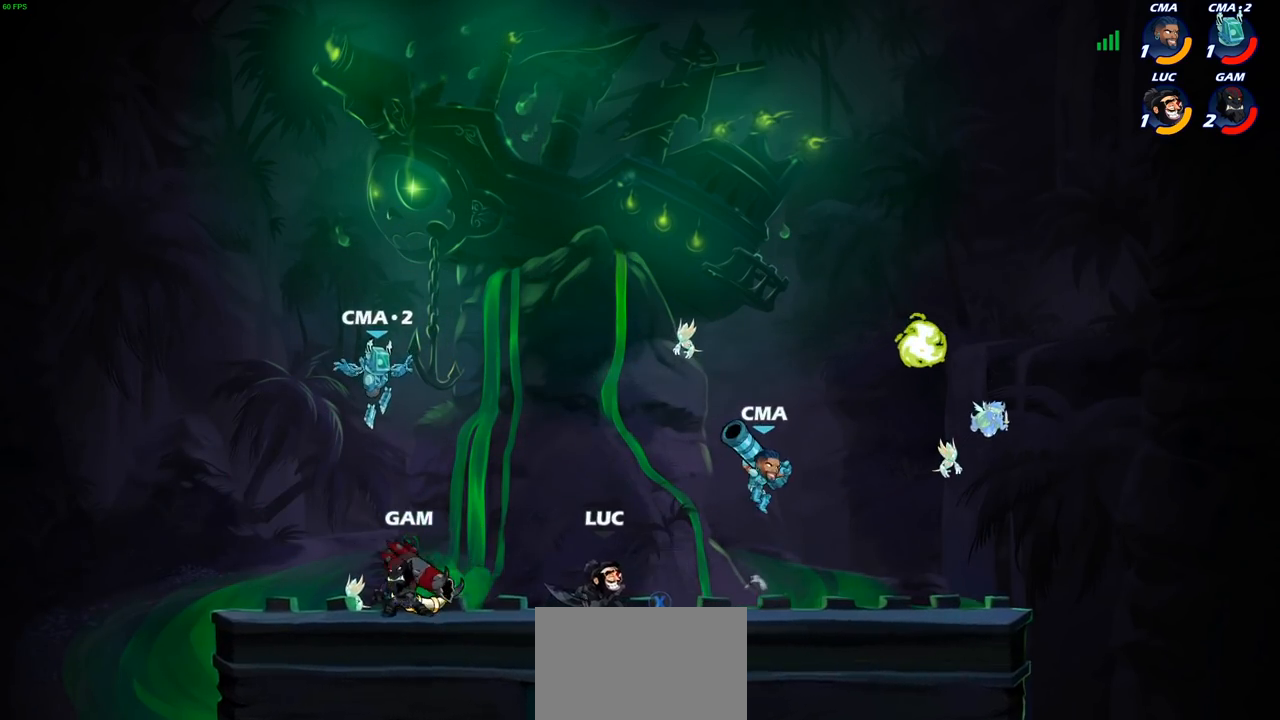
{"buttons": [], "left_stick": "right", "right_stick": "center", "events": [[50, "R2", "down"], [233, "R2", "up"], [250, "SQUARE", "down"], [367, "SQUARE", "up"]]}
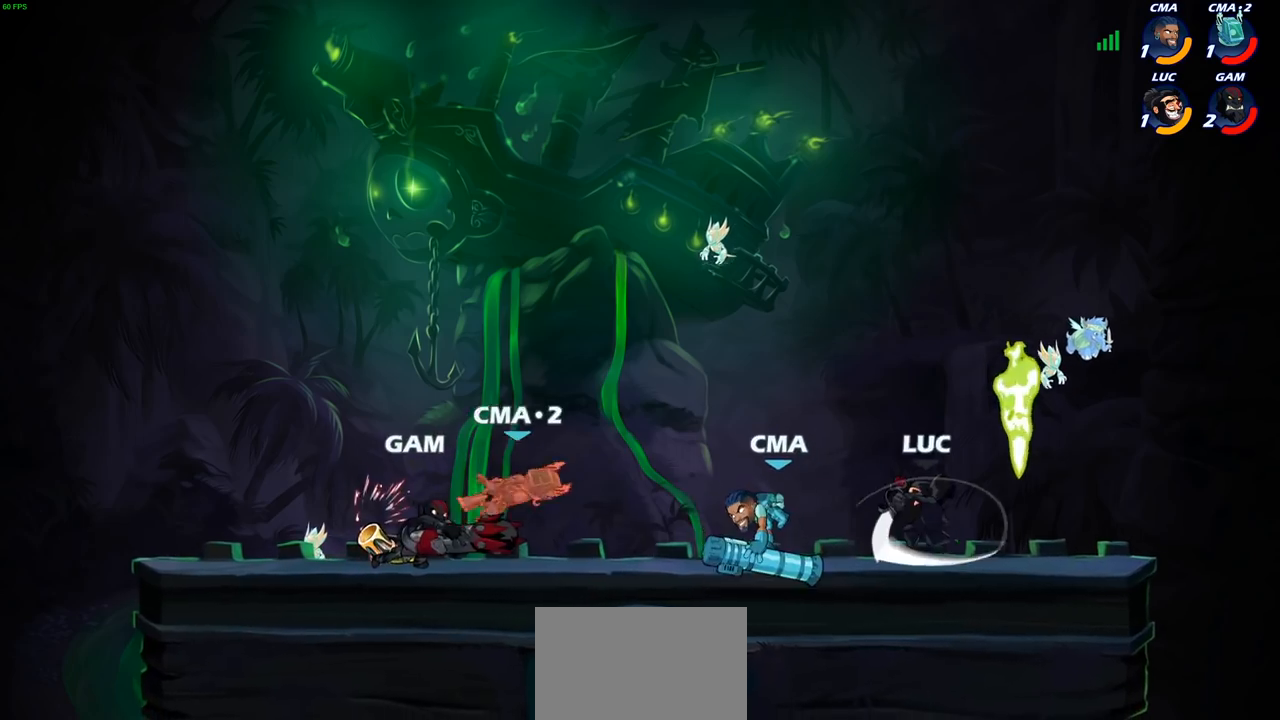
{"buttons": ["CROSS"], "left_stick": "right", "right_stick": "center", "events": [[217, "left_stick", "center"], [350, "left_stick", "right"], [467, "CROSS", "down"]]}
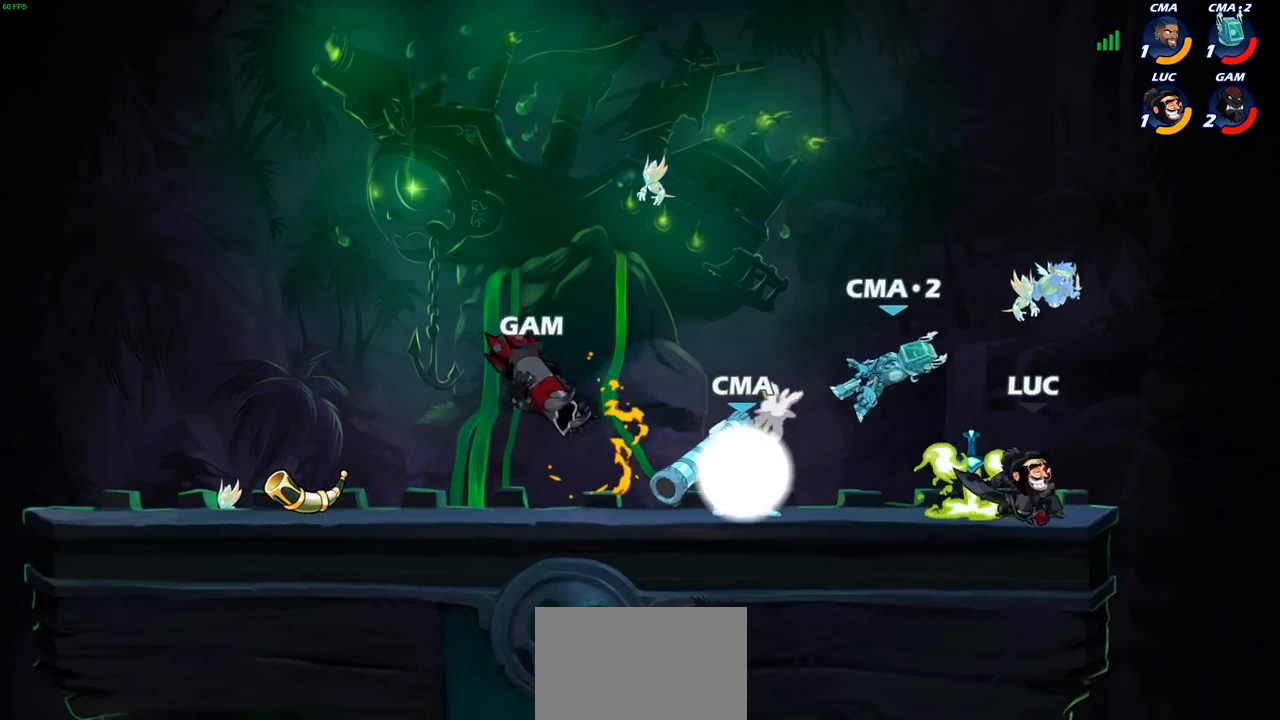
{"buttons": [], "left_stick": "center", "right_stick": "center", "events": [[83, "CROSS", "up"], [133, "left_stick", "center"], [167, "R2", "down"], [300, "left_stick", "left"], [333, "SQUARE", "down"], [383, "R2", "up"], [450, "SQUARE", "up"], [483, "left_stick", "center"]]}
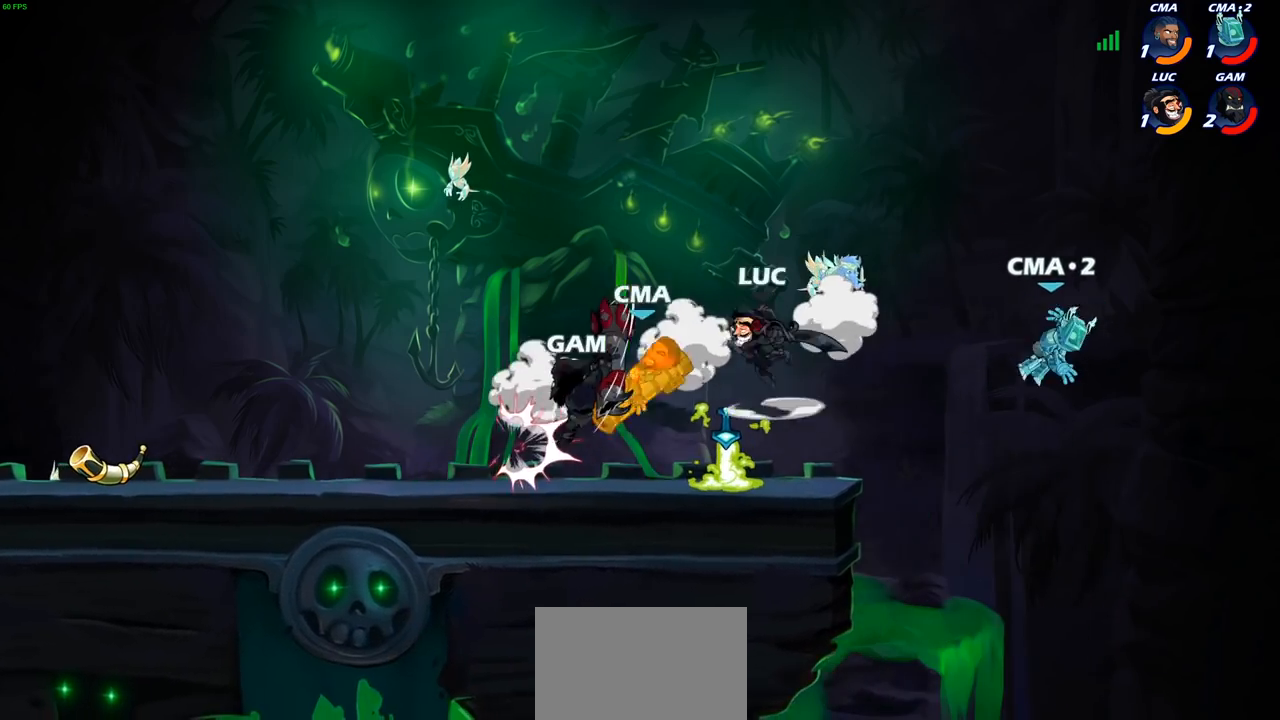
{"buttons": [], "left_stick": "left", "right_stick": "center", "events": [[367, "left_stick", "left"]]}
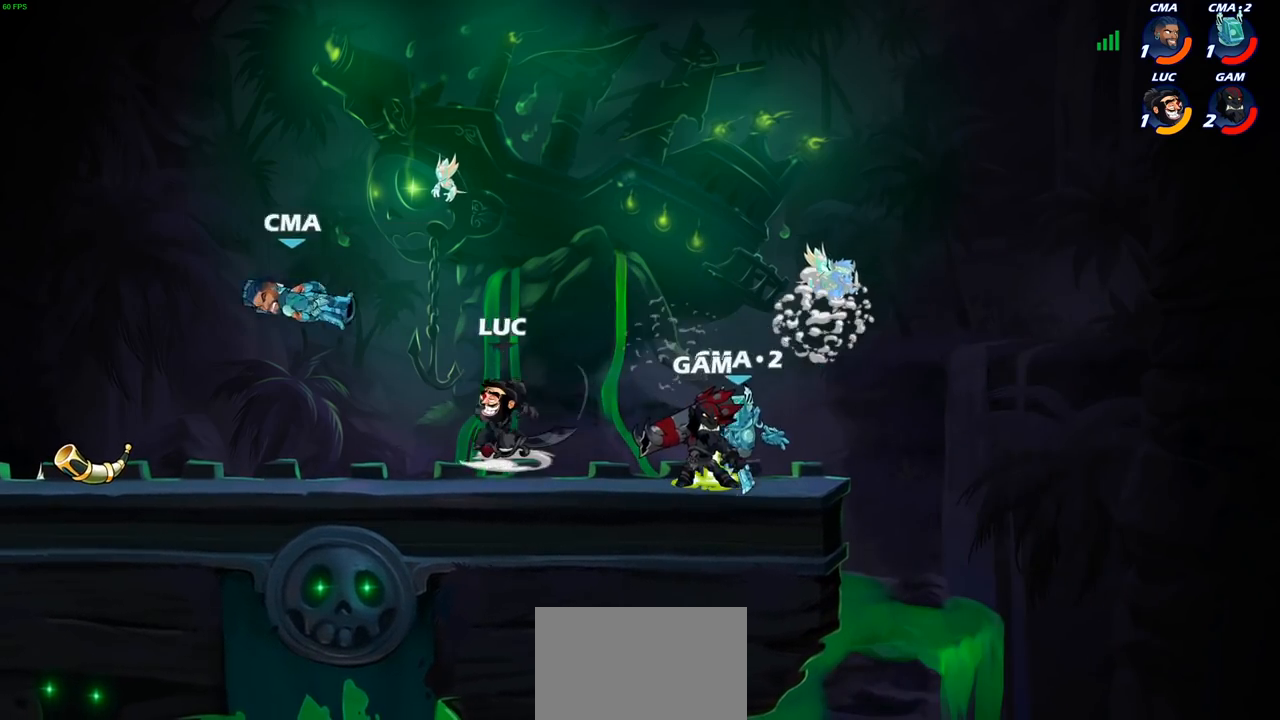
{"buttons": [], "left_stick": "center", "right_stick": "center", "events": [[150, "R2", "down"], [200, "left_stick", "center"], [250, "CIRCLE", "down"], [250, "R2", "up"], [333, "CIRCLE", "up"]]}
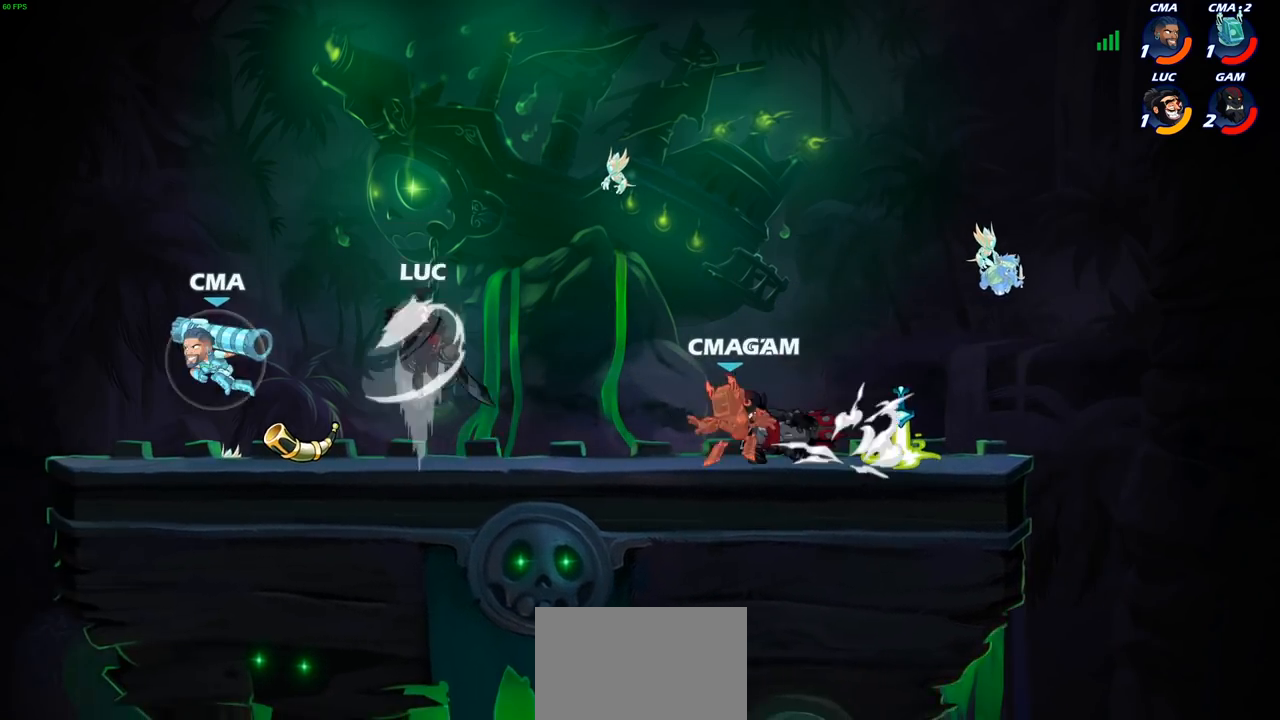
{"buttons": [], "left_stick": "down", "right_stick": "center", "events": [[133, "left_stick", "left"], [350, "left_stick", "up-left"], [450, "left_stick", "center"], [500, "left_stick", "down"]]}
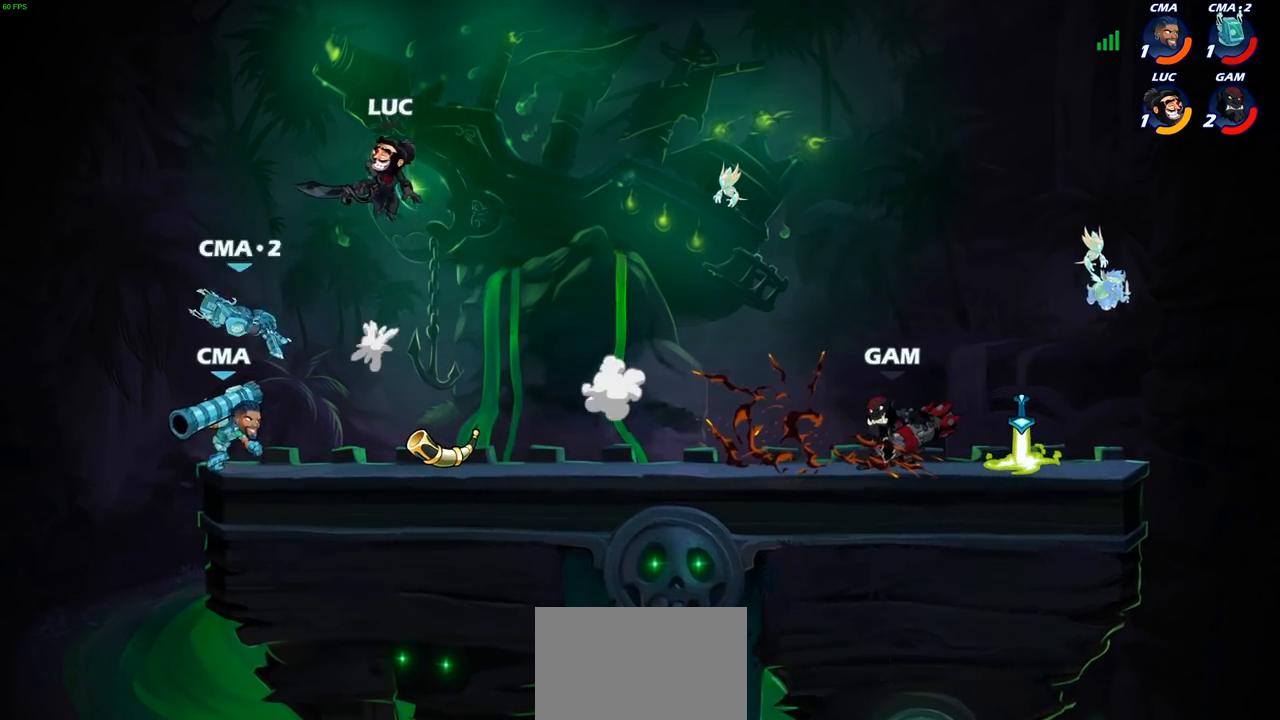
{"buttons": [], "left_stick": "center", "right_stick": "center", "events": [[50, "SQUARE", "down"], [167, "SQUARE", "up"], [200, "left_stick", "down-right"], [417, "left_stick", "center"]]}
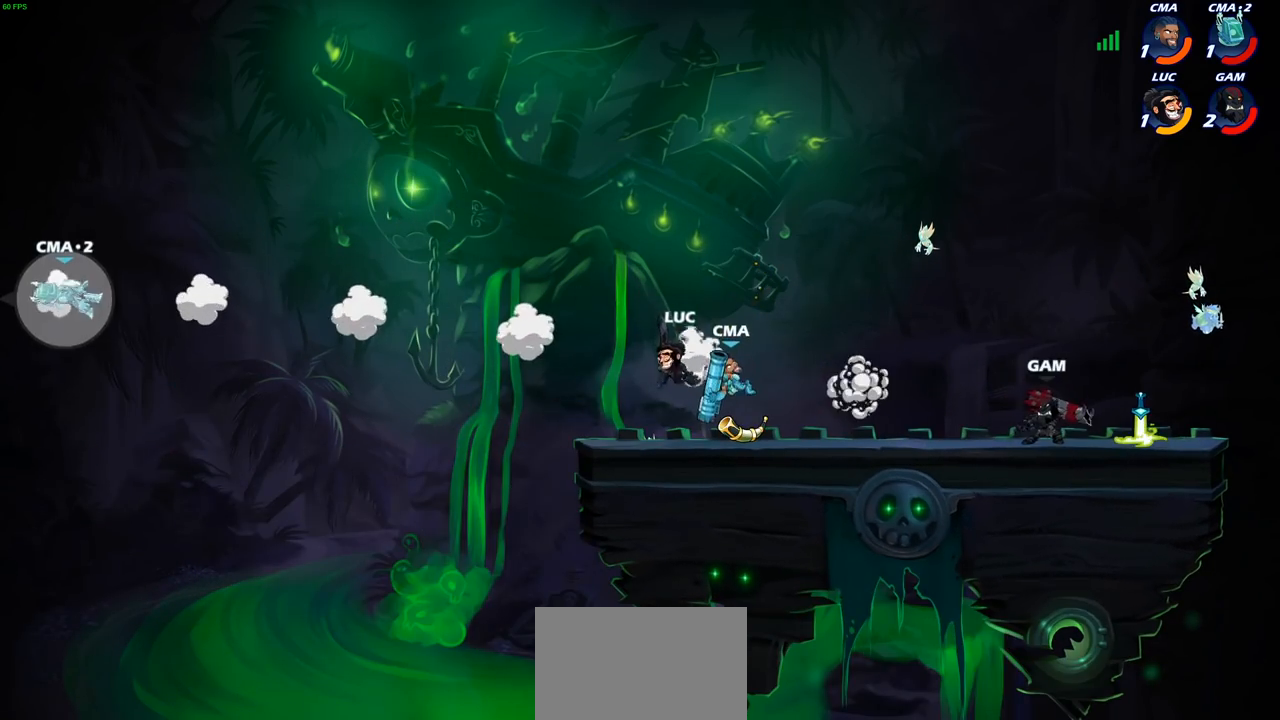
{"buttons": [], "left_stick": "center", "right_stick": "center", "events": [[33, "left_stick", "left"], [183, "left_stick", "right"], [250, "SQUARE", "down"], [267, "left_stick", "center"], [333, "SQUARE", "up"], [400, "SQUARE", "down"], [500, "SQUARE", "up"]]}
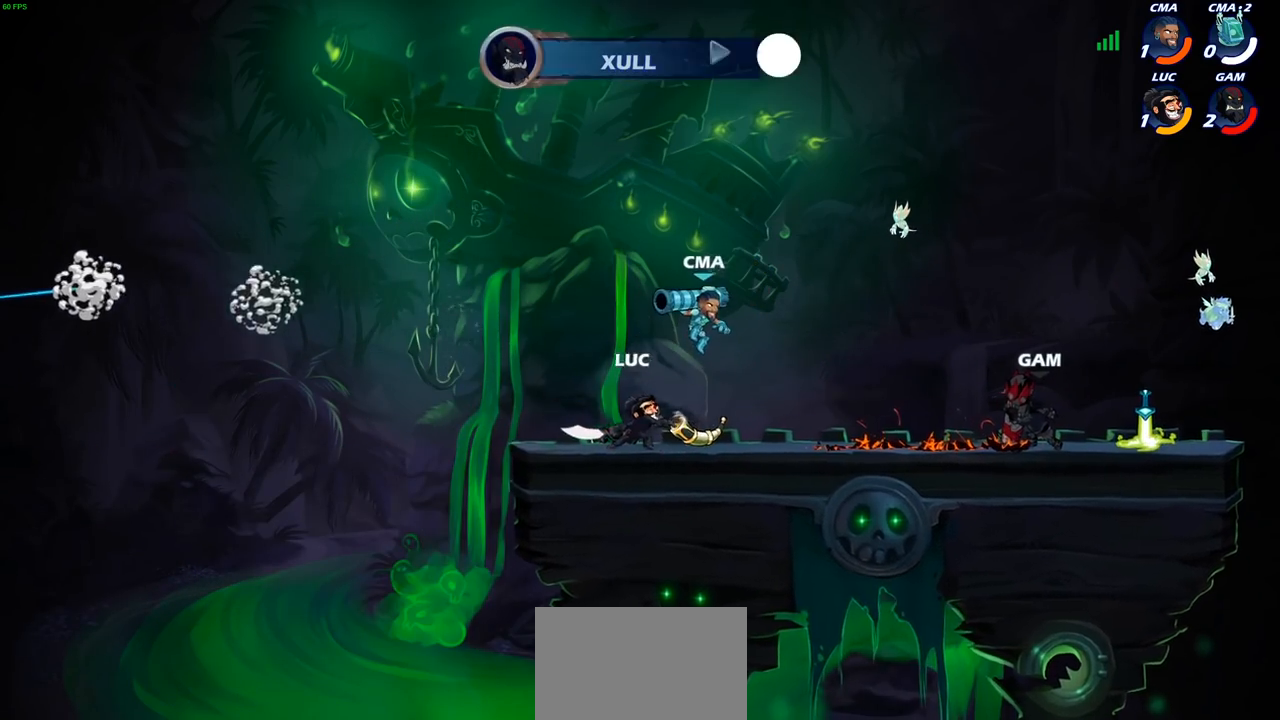
{"buttons": [], "left_stick": "left", "right_stick": "center", "events": [[83, "SQUARE", "down"], [183, "SQUARE", "up"], [333, "left_stick", "left"]]}
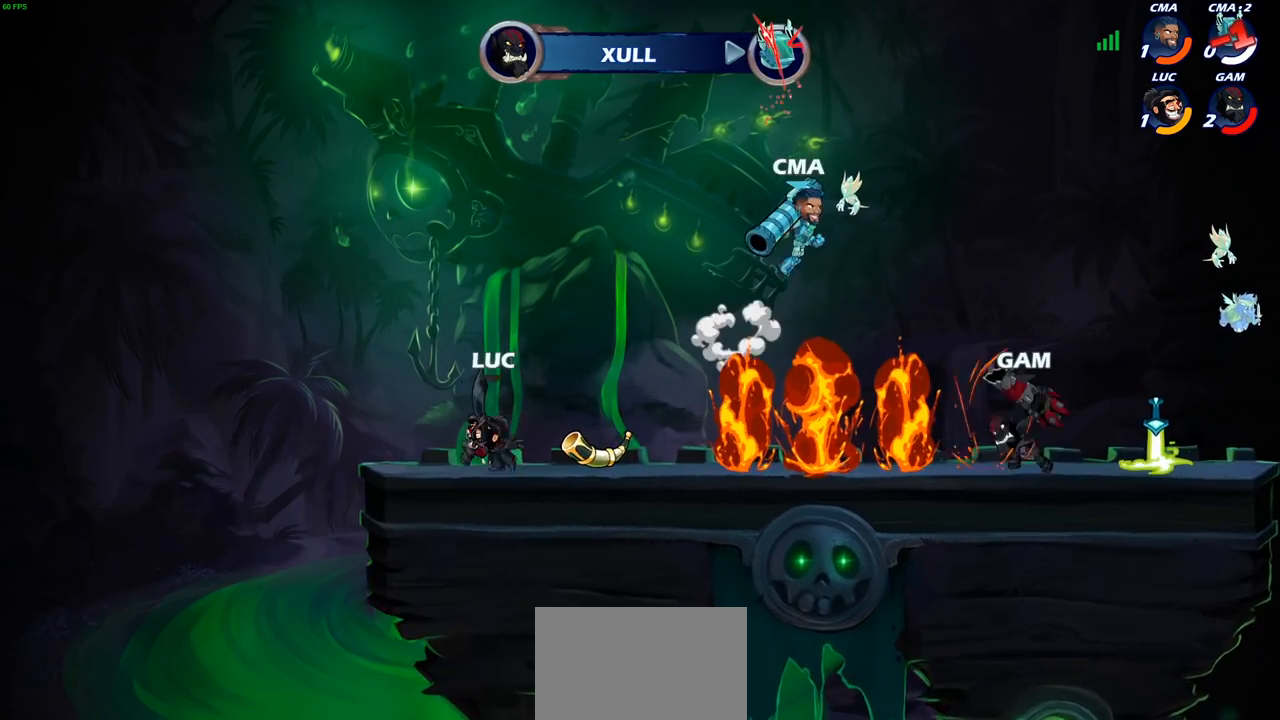
{"buttons": [], "left_stick": "right", "right_stick": "center", "events": [[67, "left_stick", "up-right"], [200, "left_stick", "right"], [250, "R2", "down"], [400, "R2", "up"]]}
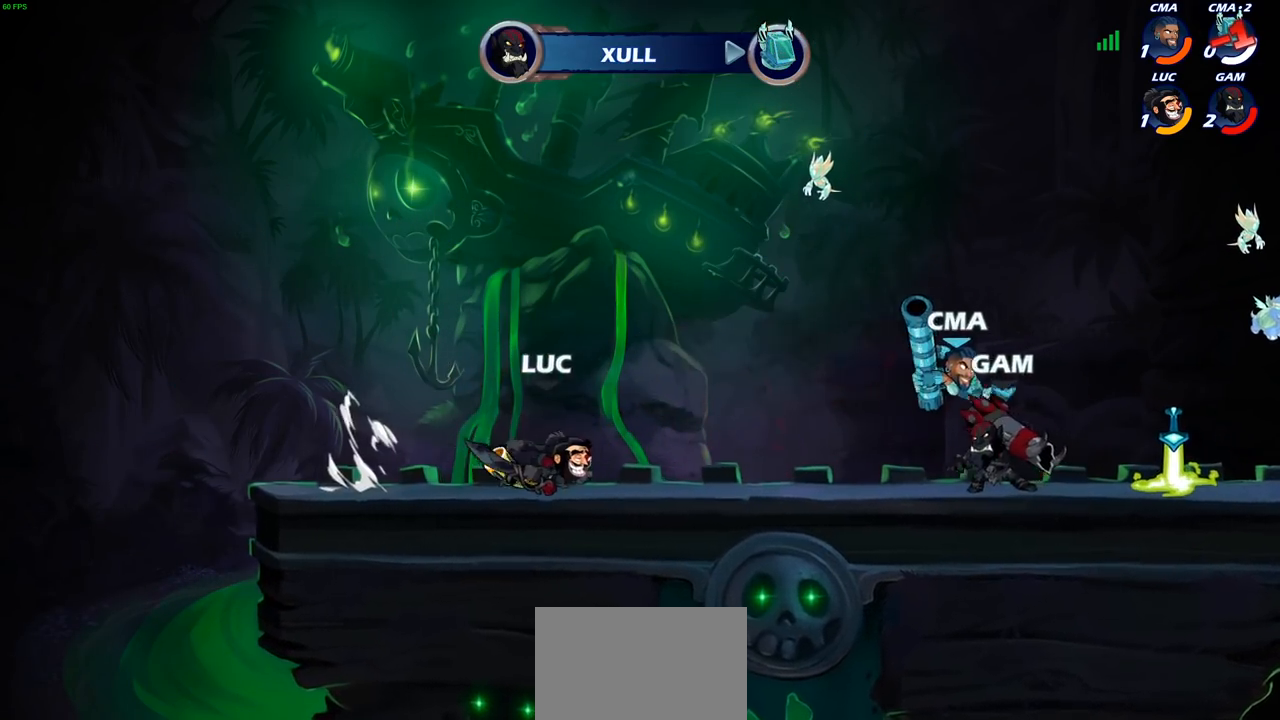
{"buttons": ["R2"], "left_stick": "right", "right_stick": "center", "events": [[83, "left_stick", "up"], [133, "left_stick", "center"], [400, "left_stick", "right"], [467, "R2", "down"]]}
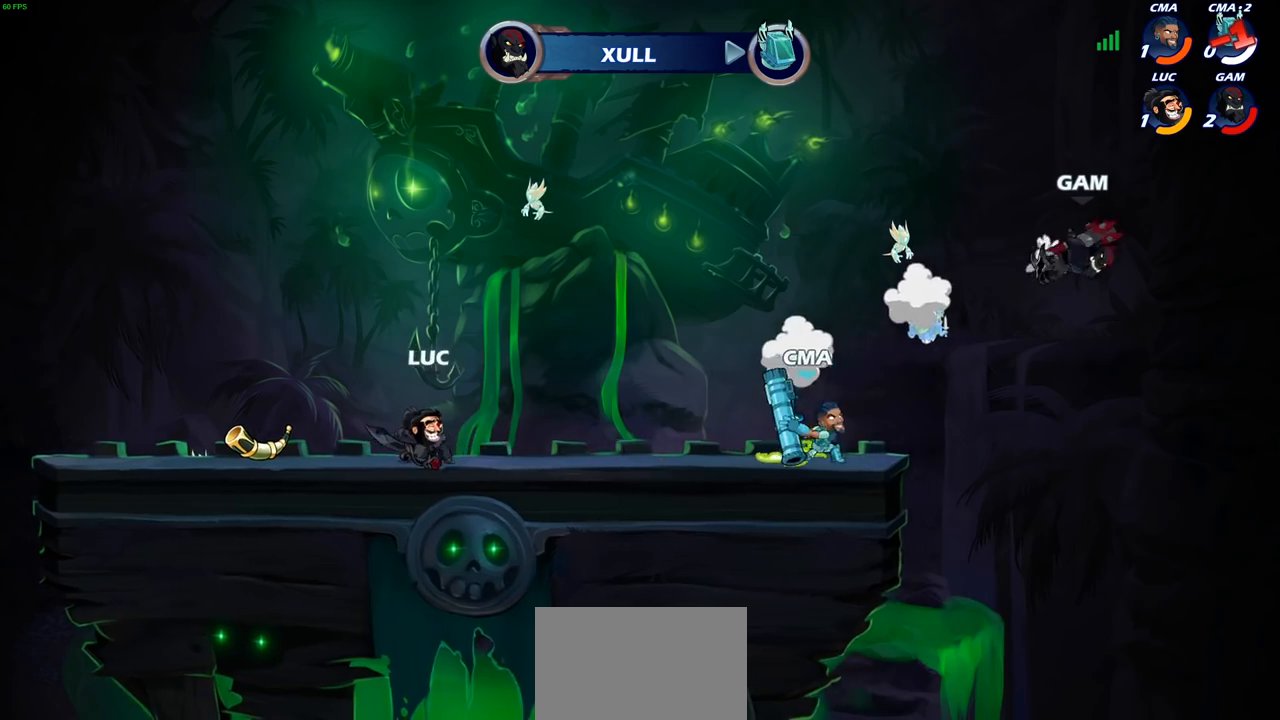
{"buttons": ["R2"], "left_stick": "right", "right_stick": "center", "events": [[117, "R2", "up"], [117, "left_stick", "left"], [200, "R2", "down"], [300, "left_stick", "center"], [333, "R2", "up"], [350, "left_stick", "right"], [417, "R2", "down"]]}
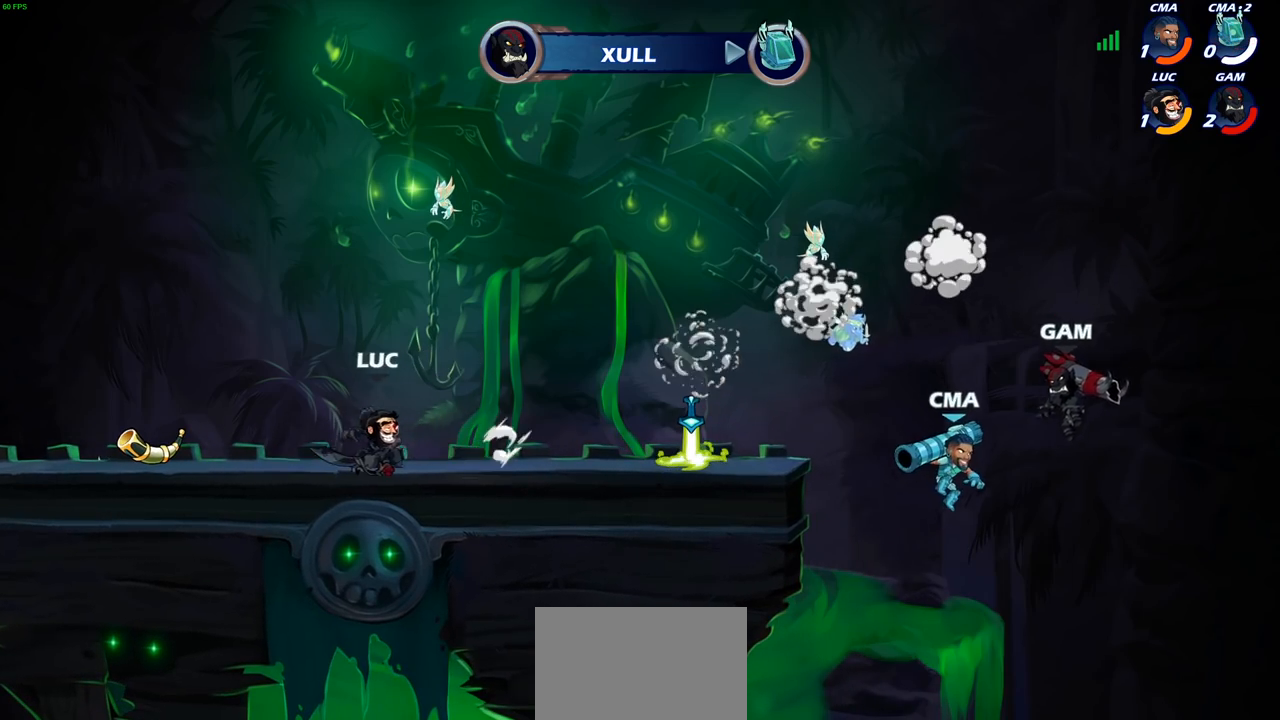
{"buttons": [], "left_stick": "center", "right_stick": "center", "events": [[67, "R2", "up"], [83, "left_stick", "left"], [150, "R2", "down"], [283, "R2", "up"], [317, "left_stick", "right"], [367, "R2", "down"], [500, "R2", "up"], [500, "left_stick", "center"]]}
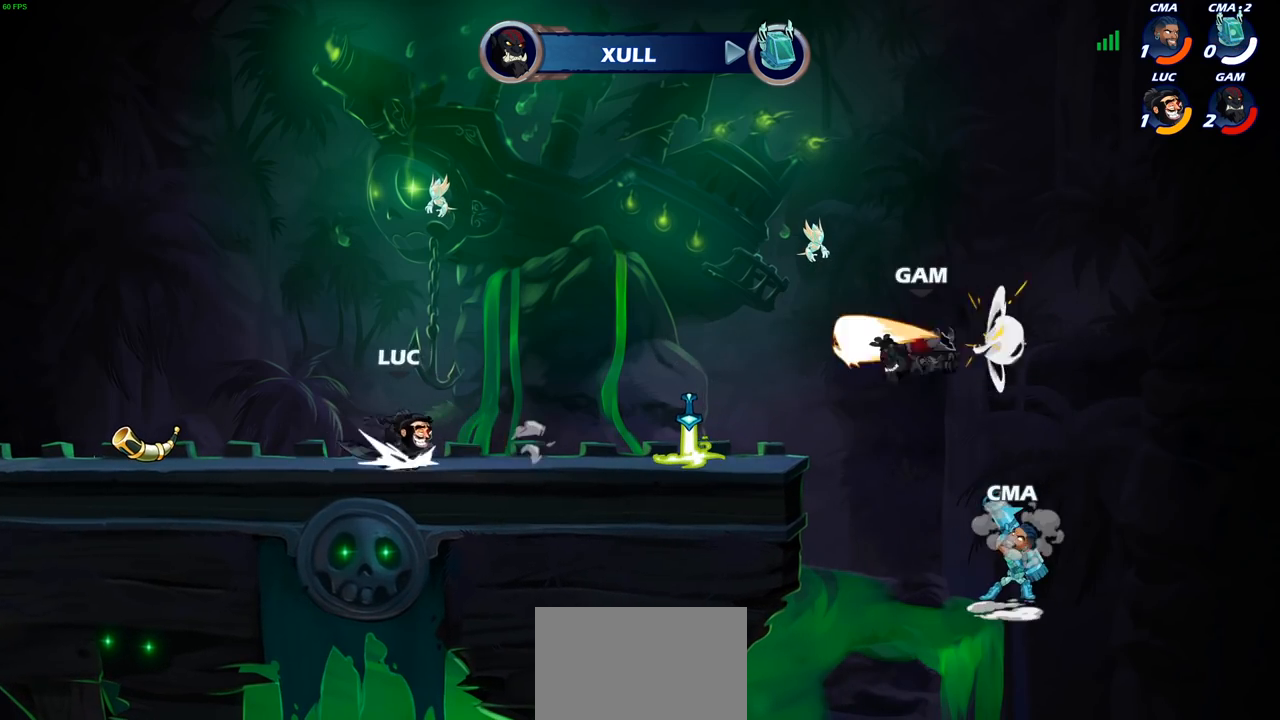
{"buttons": [], "left_stick": "up-left", "right_stick": "center", "events": [[17, "left_stick", "right"], [50, "left_stick", "up-left"], [83, "R2", "down"], [233, "R2", "up"], [317, "left_stick", "right"], [333, "R2", "down"], [483, "R2", "up"], [483, "left_stick", "up-left"]]}
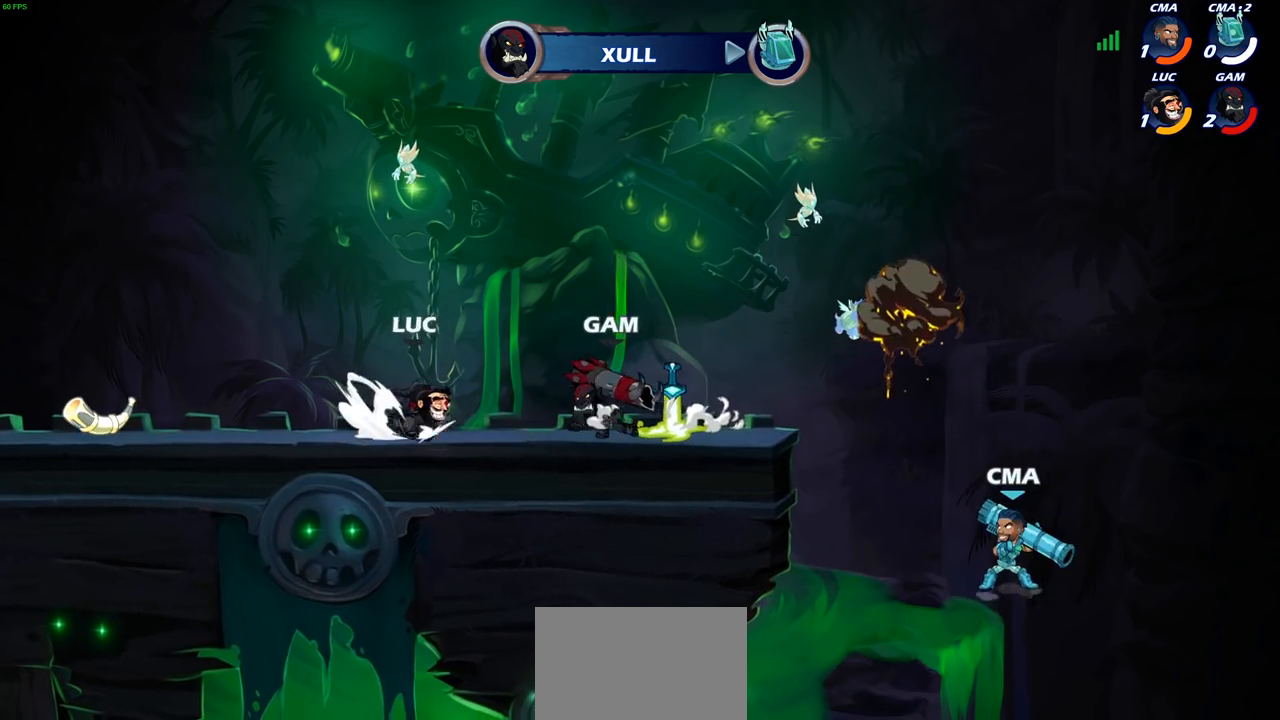
{"buttons": [], "left_stick": "up-left", "right_stick": "center", "events": [[50, "R2", "down"], [200, "R2", "up"], [283, "left_stick", "right"], [300, "R2", "down"], [433, "R2", "up"], [433, "left_stick", "up-left"]]}
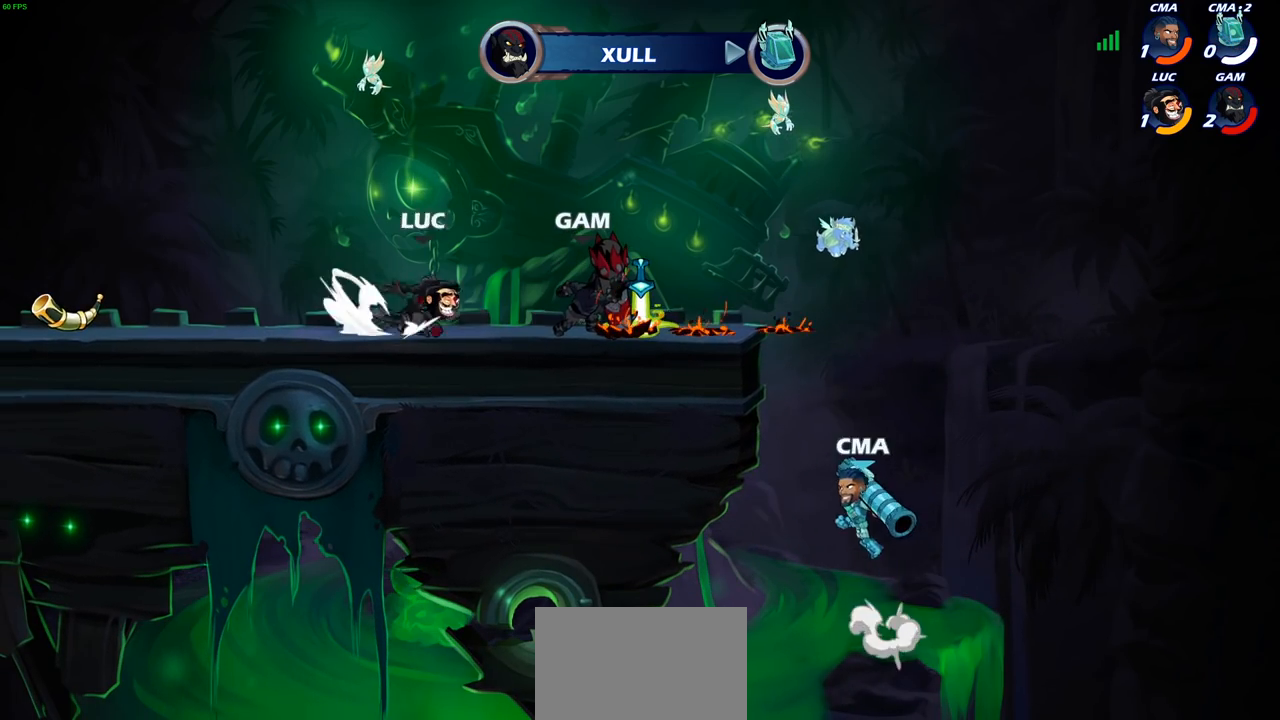
{"buttons": ["R2"], "left_stick": "up-left", "right_stick": "center", "events": [[33, "R2", "down"], [167, "R2", "up"], [200, "left_stick", "right"], [283, "R2", "down"], [400, "R2", "up"], [400, "left_stick", "up-left"], [500, "R2", "down"]]}
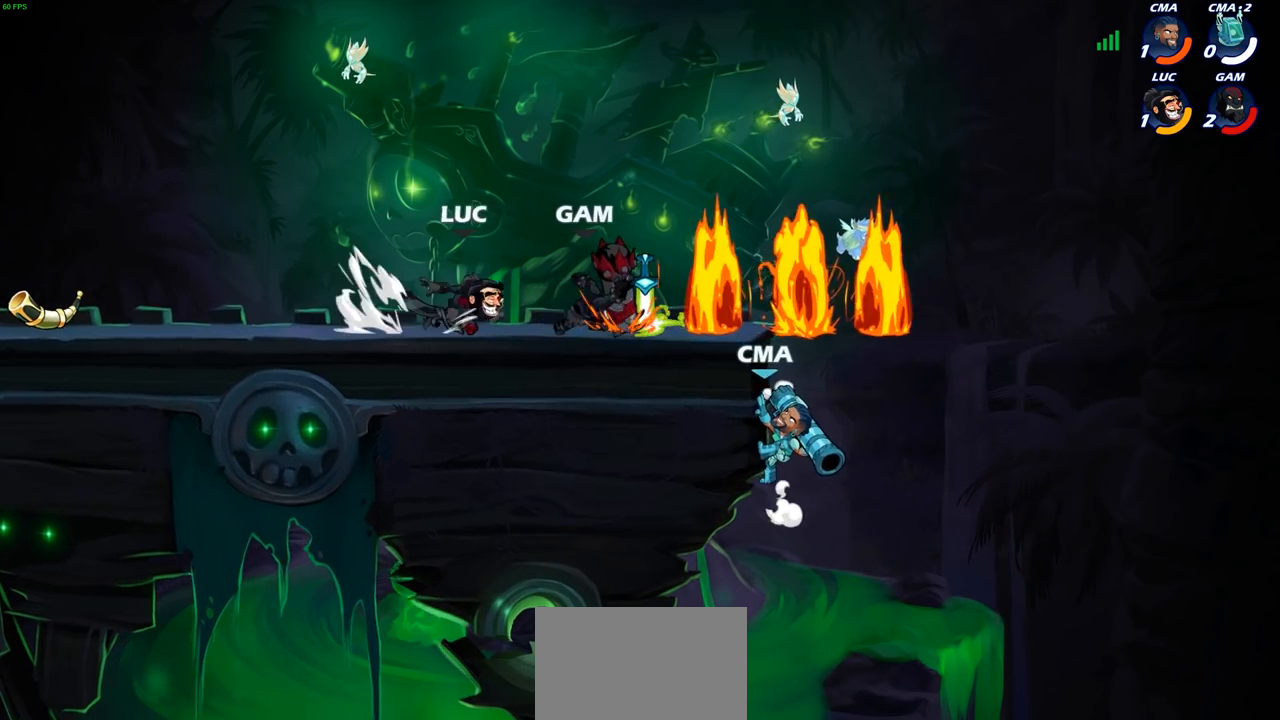
{"buttons": ["CIRCLE"], "left_stick": "right", "right_stick": "center", "events": [[133, "R2", "up"], [183, "left_stick", "right"], [250, "R2", "down"], [367, "R2", "up"], [417, "CIRCLE", "down"]]}
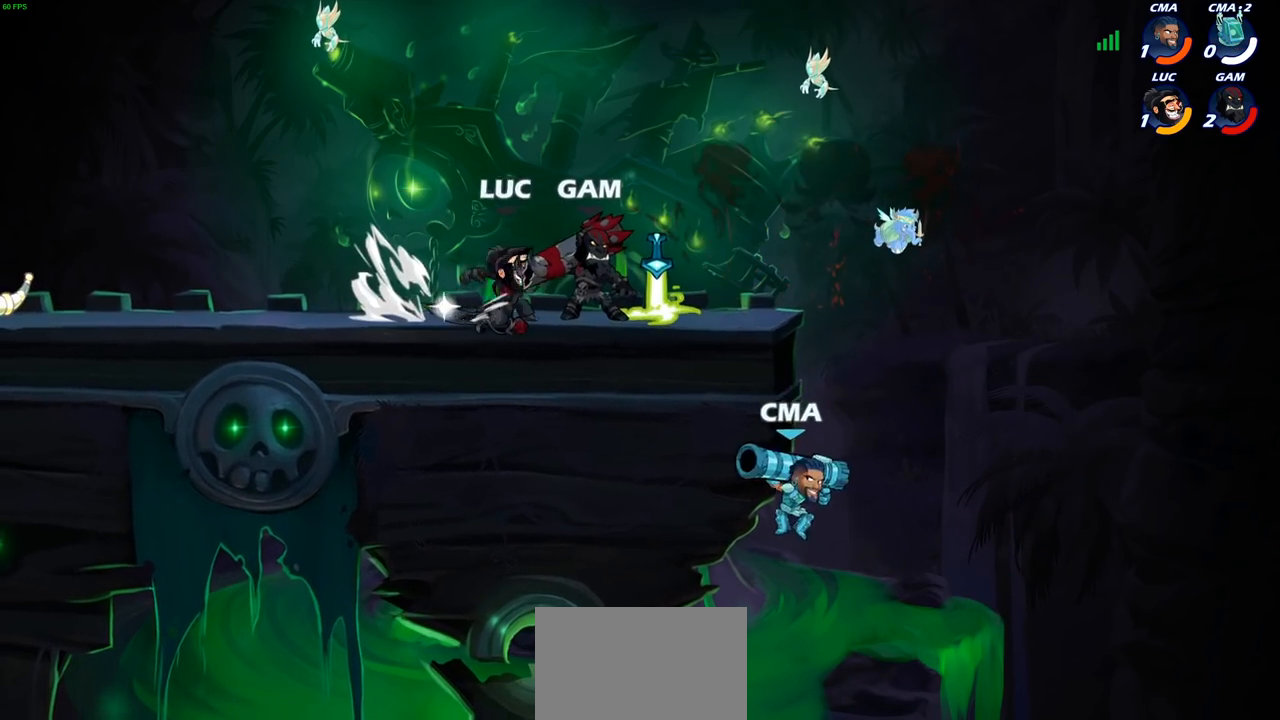
{"buttons": [], "left_stick": "center", "right_stick": "center", "events": [[17, "CIRCLE", "up"], [450, "left_stick", "center"]]}
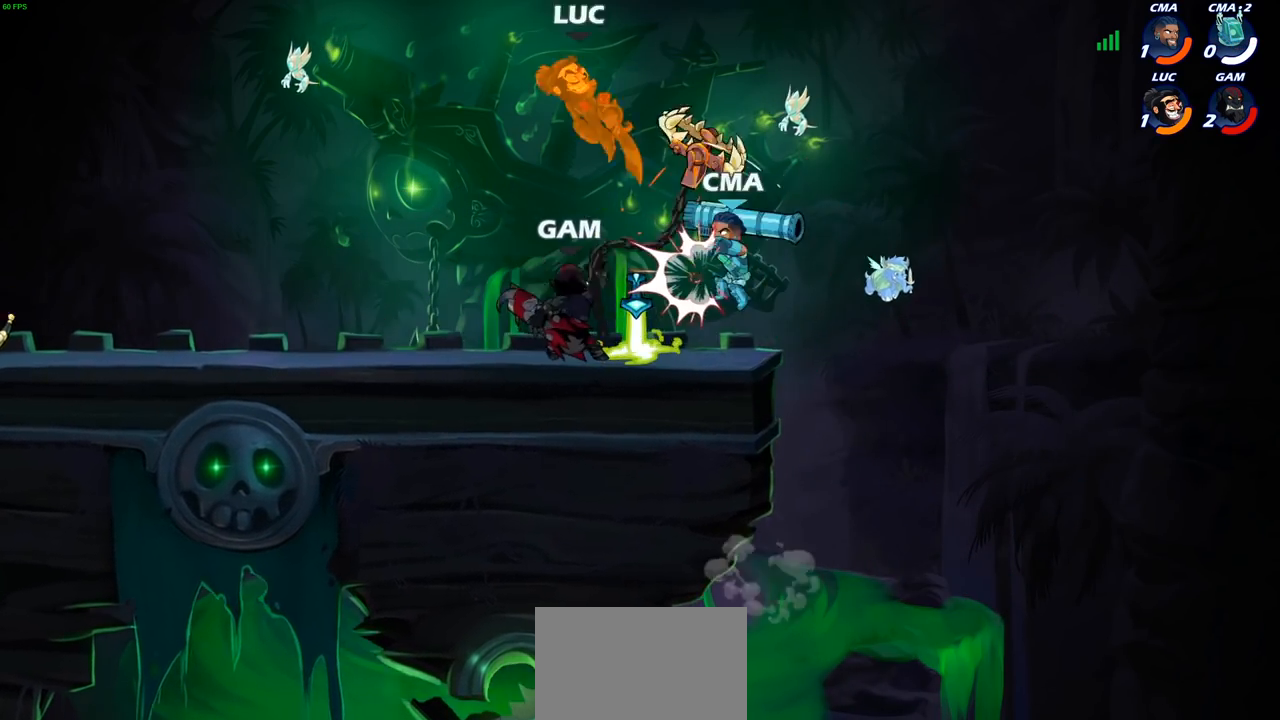
{"buttons": [], "left_stick": "down-left", "right_stick": "center", "events": [[250, "left_stick", "left"], [367, "left_stick", "down-left"]]}
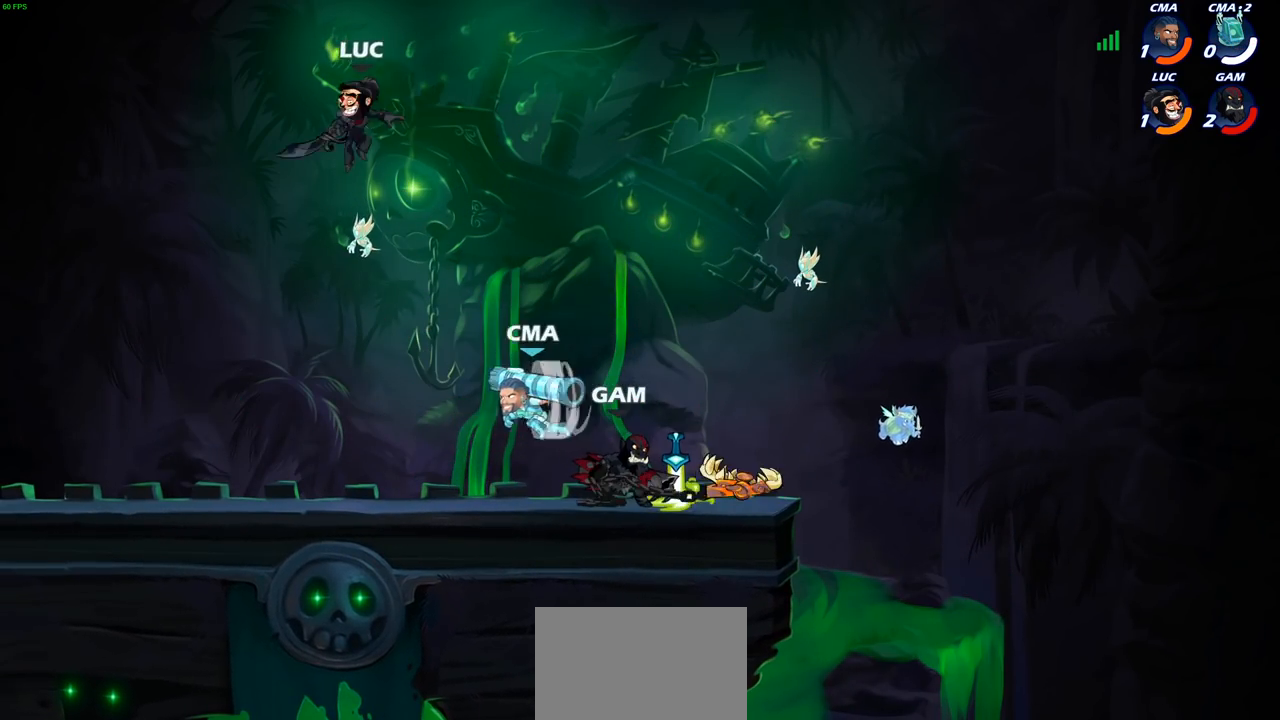
{"buttons": [], "left_stick": "center", "right_stick": "center", "events": [[183, "left_stick", "down-right"], [300, "left_stick", "center"], [317, "R2", "down"], [350, "SQUARE", "down"], [433, "SQUARE", "up"], [450, "R2", "up"]]}
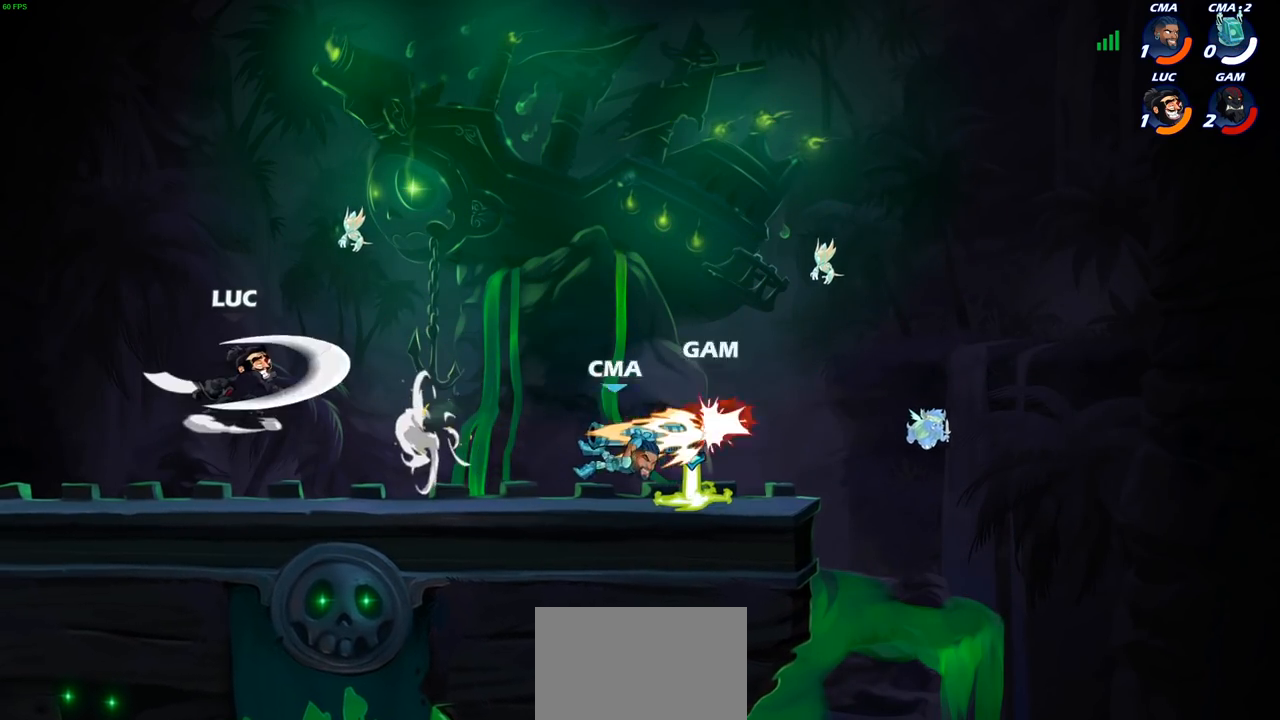
{"buttons": [], "left_stick": "right", "right_stick": "center", "events": [[33, "SQUARE", "down"], [150, "SQUARE", "up"], [500, "left_stick", "right"]]}
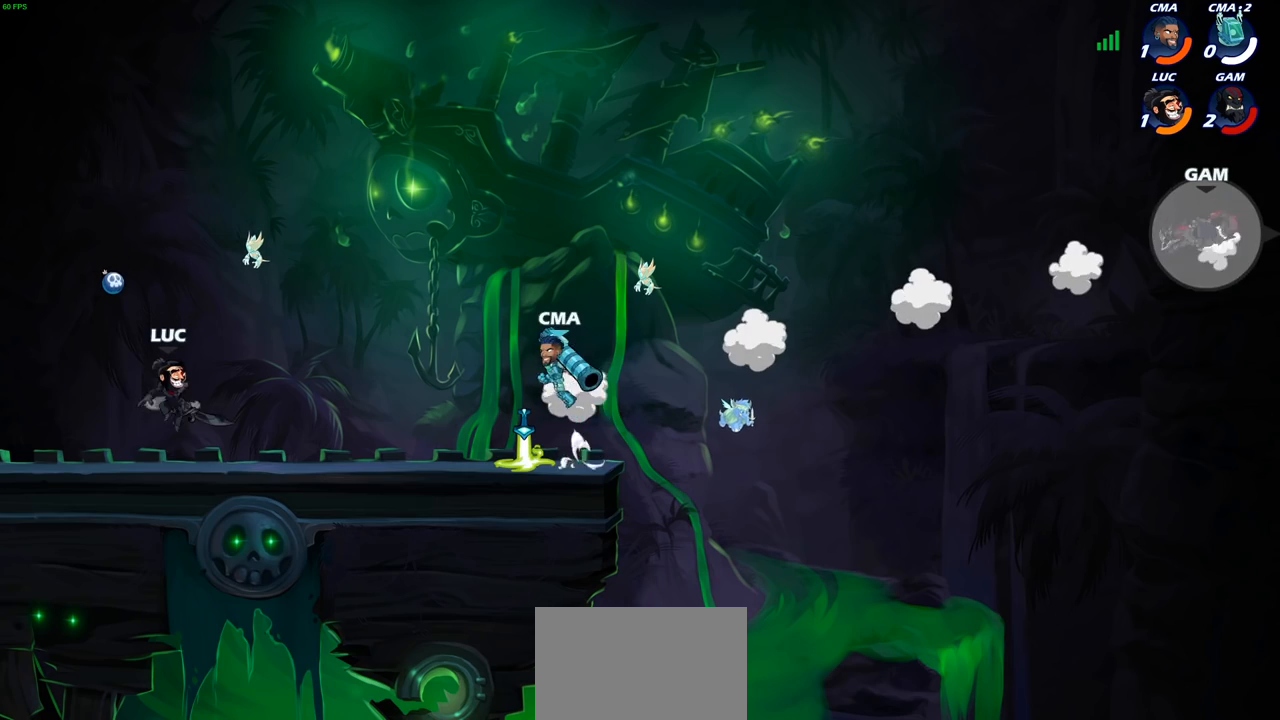
{"buttons": ["R2"], "left_stick": "right", "right_stick": "center", "events": [[217, "left_stick", "center"], [317, "left_stick", "right"], [483, "R2", "down"]]}
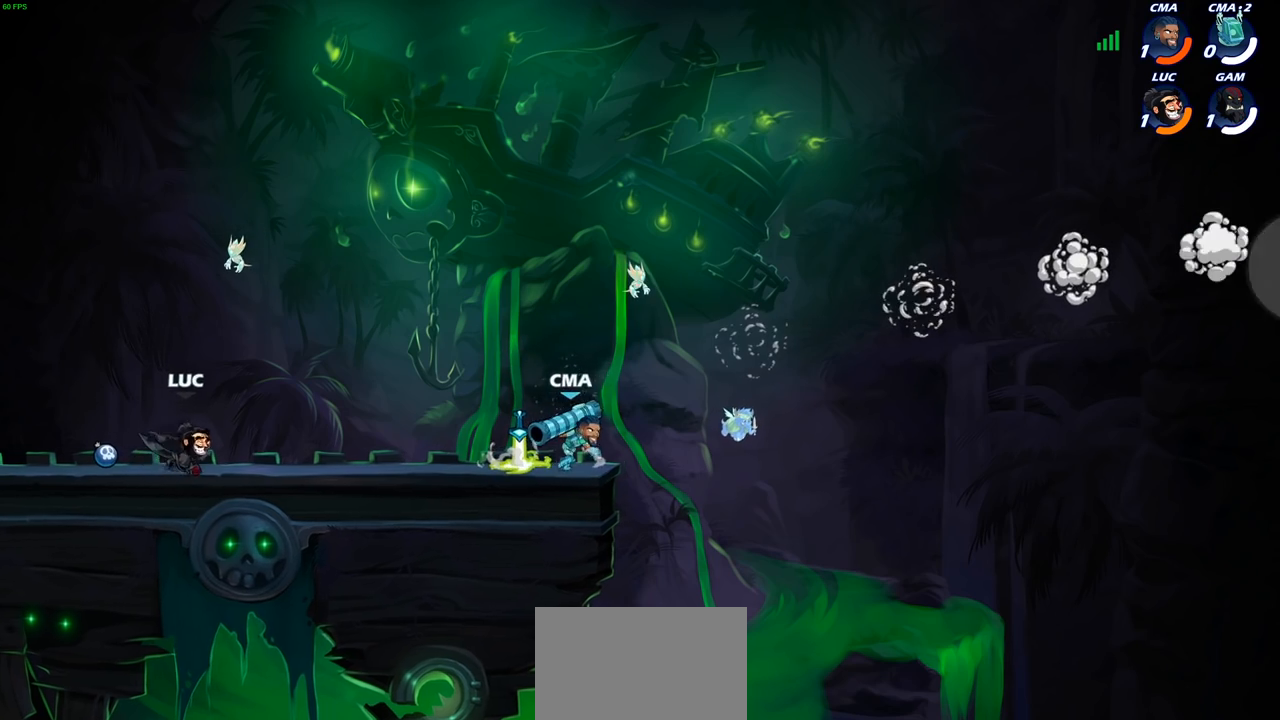
{"buttons": [], "left_stick": "center", "right_stick": "center", "events": [[33, "CROSS", "down"], [117, "SQUARE", "down"], [133, "right_stick", "left"], [150, "CROSS", "up"], [150, "R2", "up"], [217, "SQUARE", "up"], [233, "right_stick", "center"], [467, "left_stick", "center"]]}
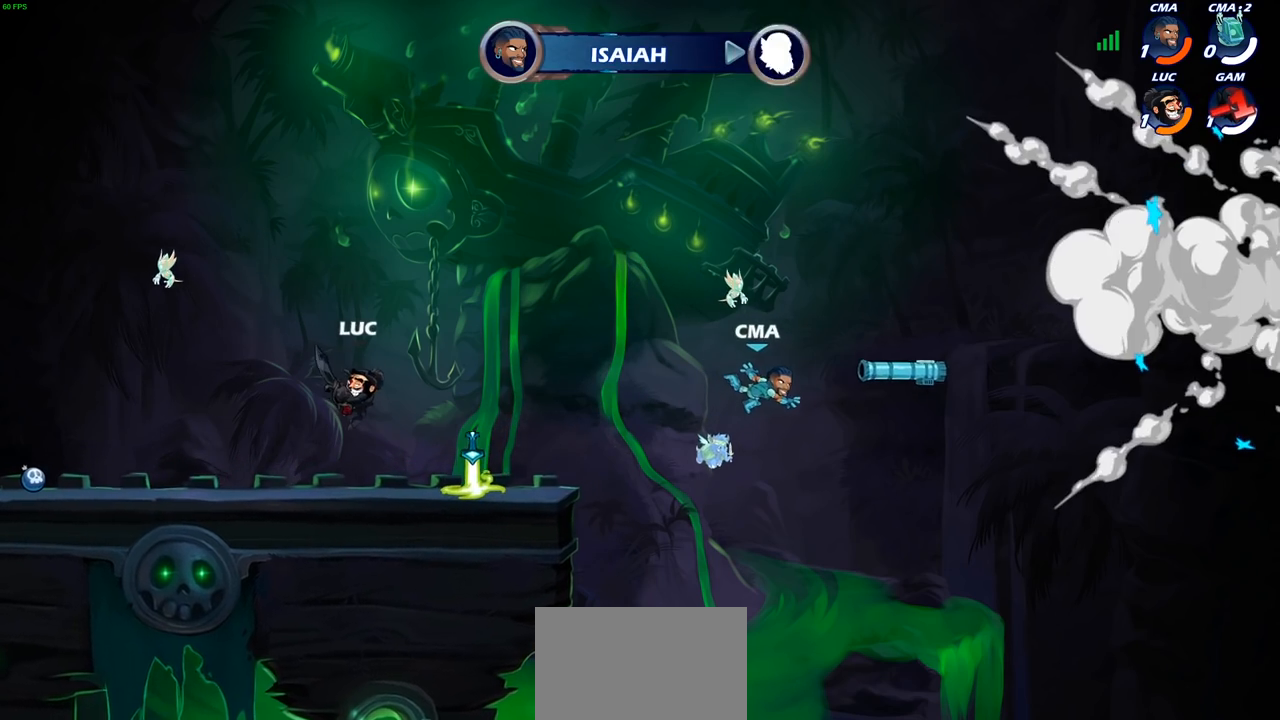
{"buttons": [], "left_stick": "center", "right_stick": "center", "events": [[250, "left_stick", "right"], [317, "left_stick", "up"], [350, "R1", "down"], [417, "R1", "up"], [483, "left_stick", "center"]]}
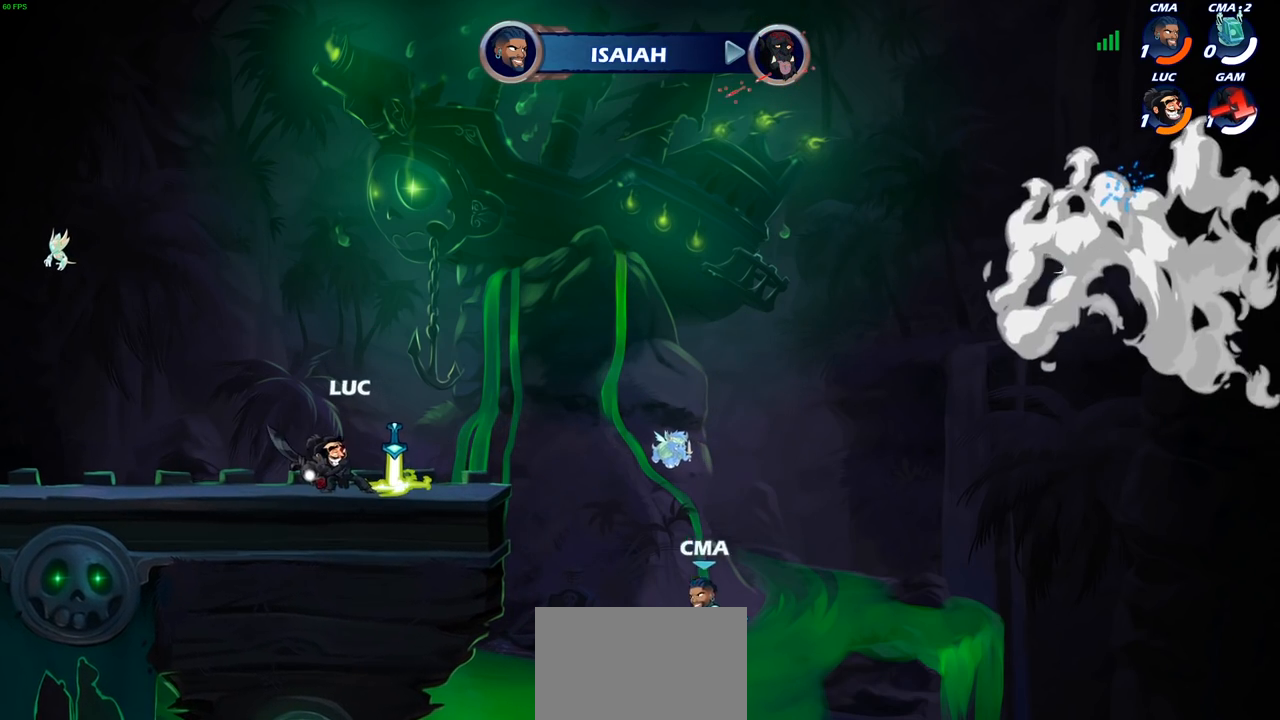
{"buttons": [], "left_stick": "center", "right_stick": "center", "events": [[350, "R1", "down"], [450, "R1", "up"]]}